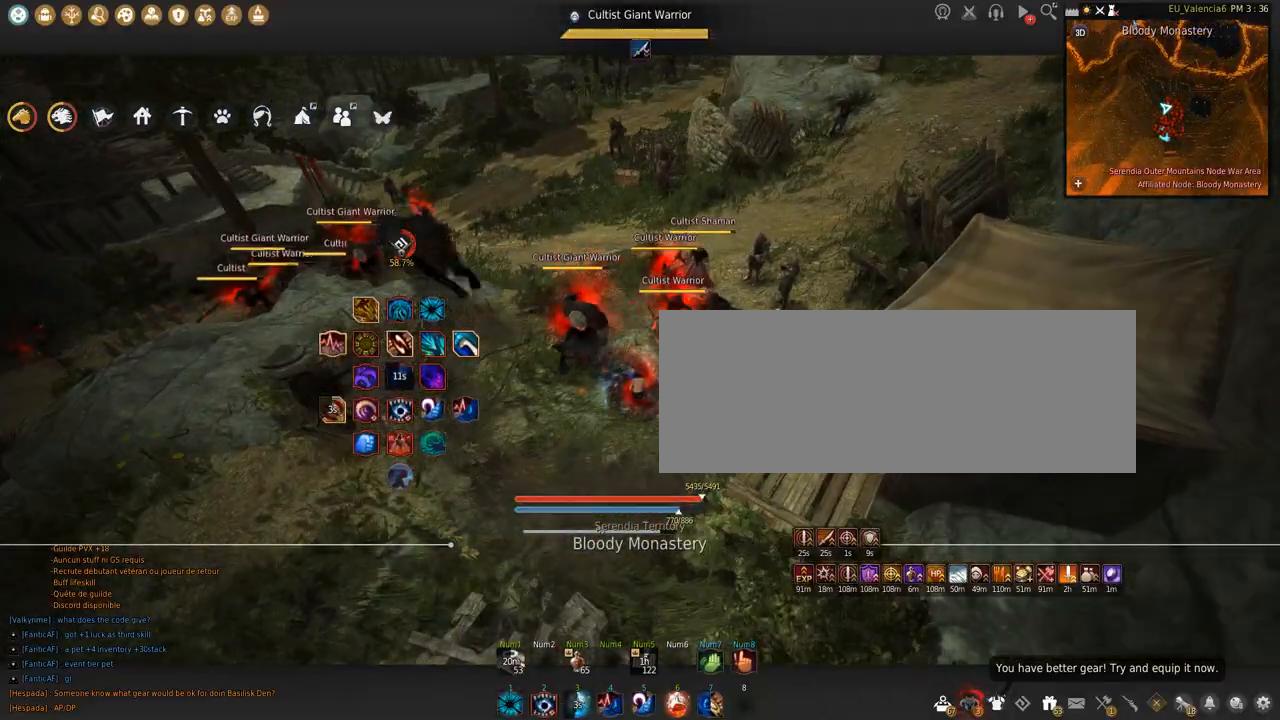
Gameplay with keyboard and mouse; each line is a JSON object with the keys and mouse buttons held at the frame after it. "events" lists presses ("down") and releases ("up") of "a", "c", "d", "e", "f", "q", "s", "shift", "space", "tab", "w", "x", "z", "mouse_left" and "mouse_right" between this image and that frame as [ms after this image, input, new state], when the widget could be followed in between. "mouse_left", "mouse_right" = the "left", "right" buttons of the "mouse" list. No other keys are recorded. Mouse movement is not recorded.
{"keys": ["d"], "mouse": [], "events": [[401, "d", "down"]]}
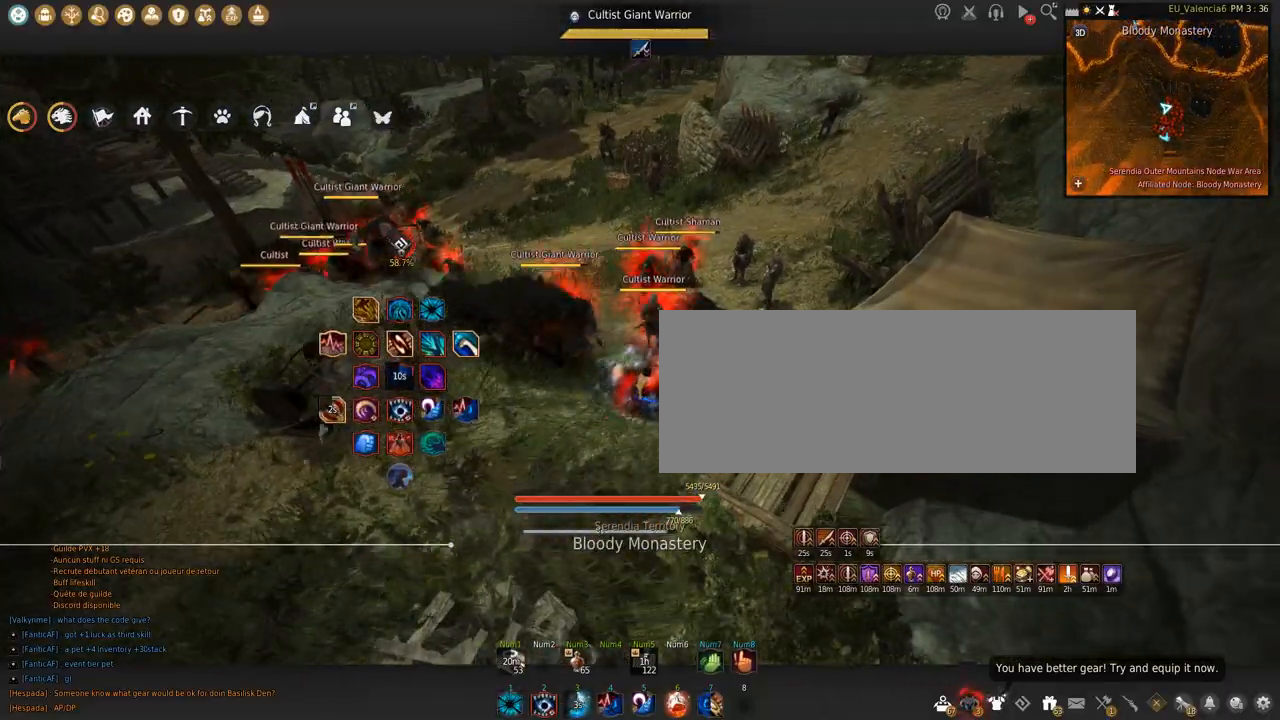
{"keys": [], "mouse": [], "events": [[33, "d", "up"], [200, "a", "down"], [300, "a", "up"]]}
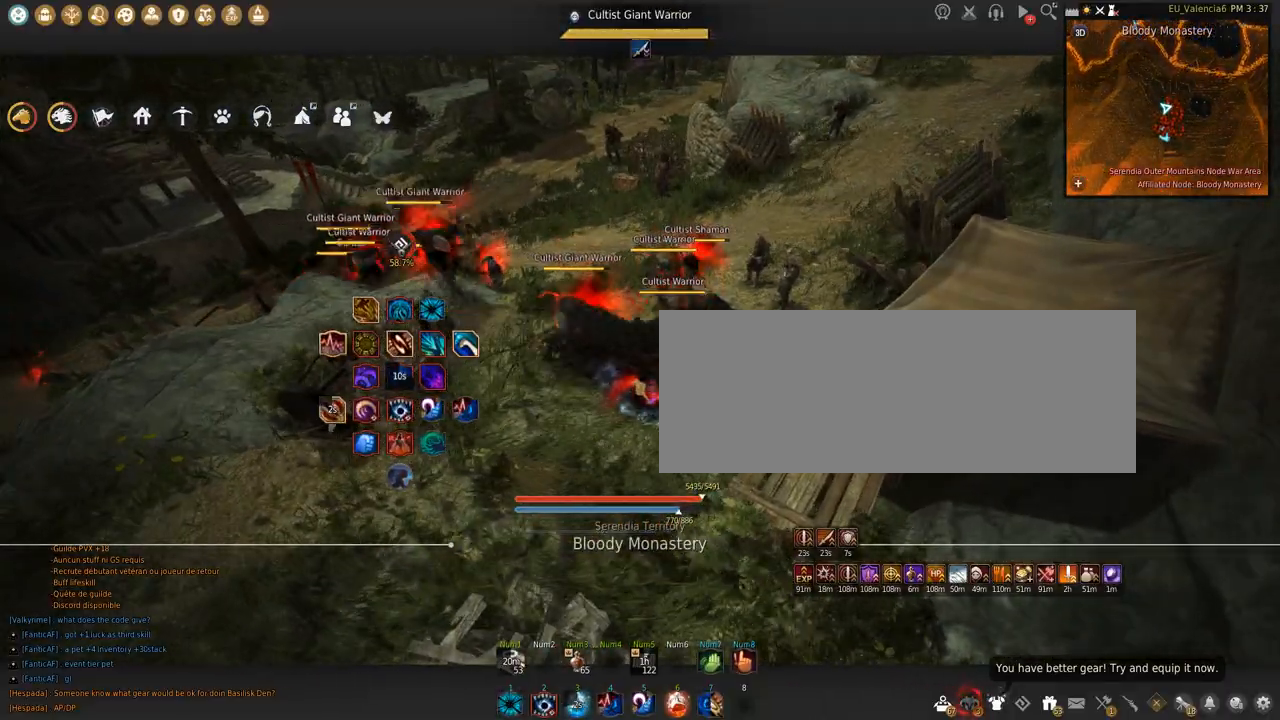
{"keys": [], "mouse": [], "events": []}
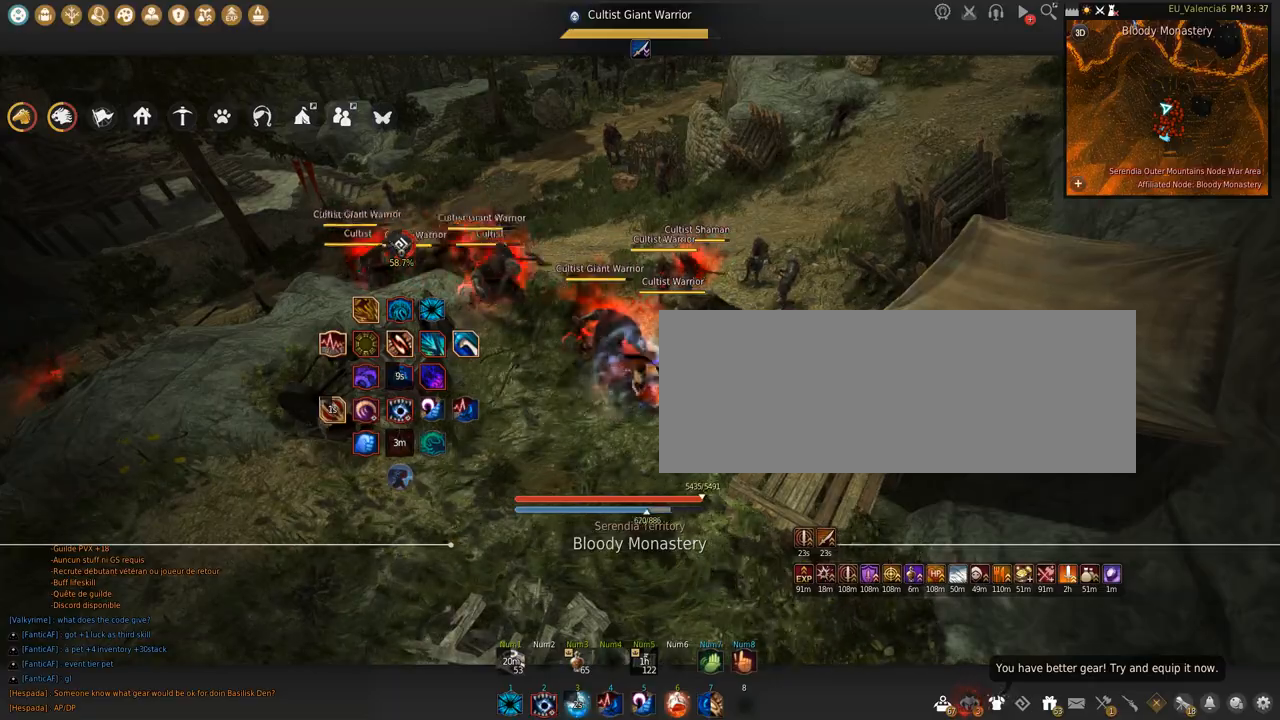
{"keys": [], "mouse": [], "events": []}
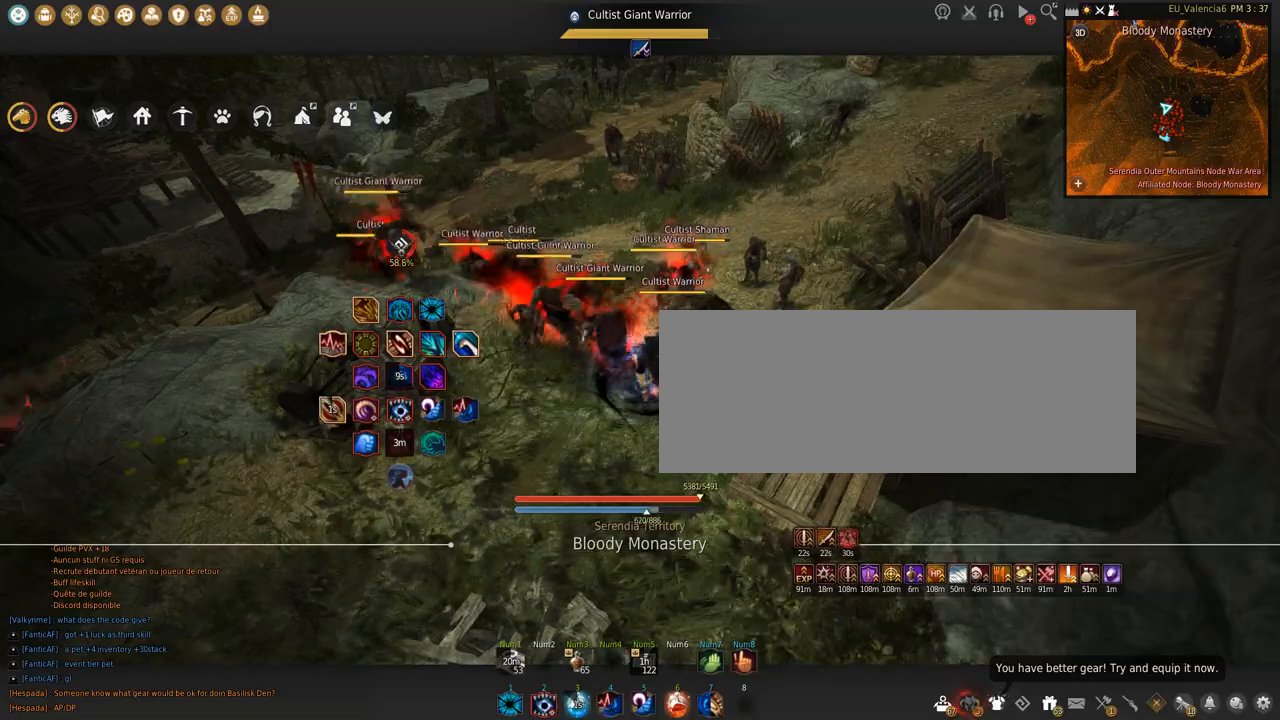
{"keys": [], "mouse": [], "events": []}
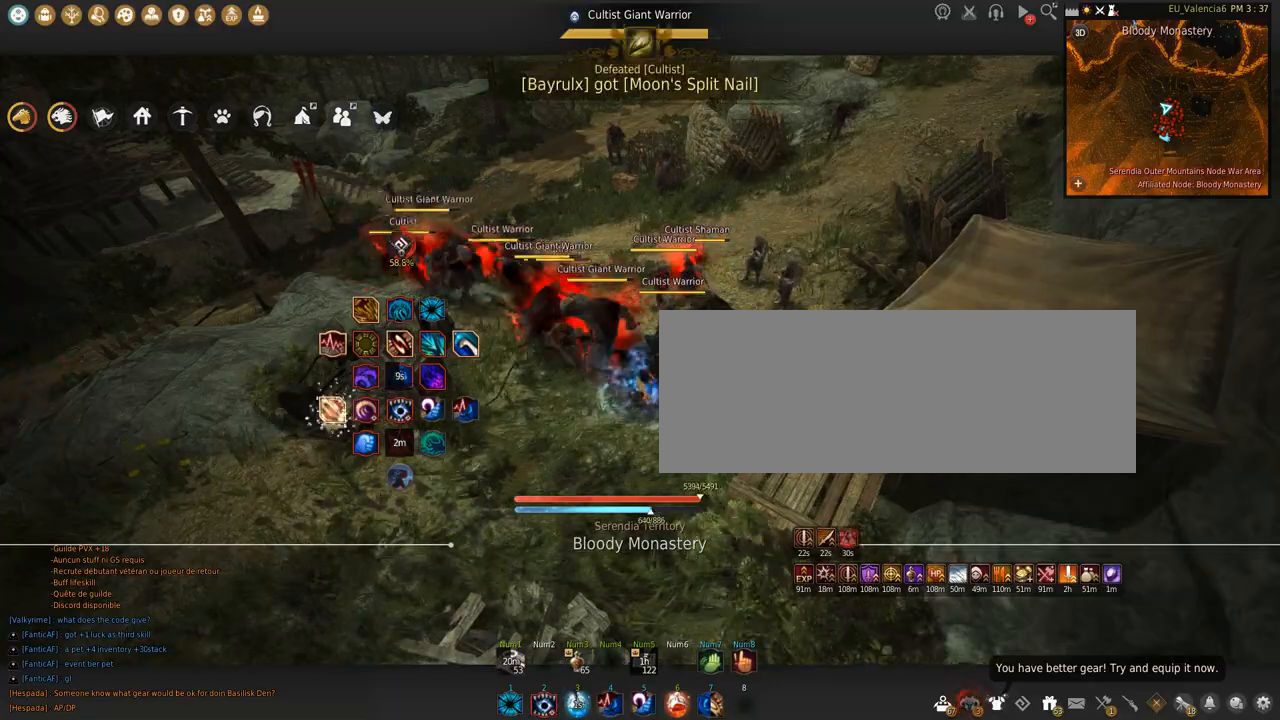
{"keys": ["d"], "mouse": [], "events": [[100, "d", "down"], [200, "d", "up"], [267, "a", "down"], [367, "a", "up"], [467, "d", "down"]]}
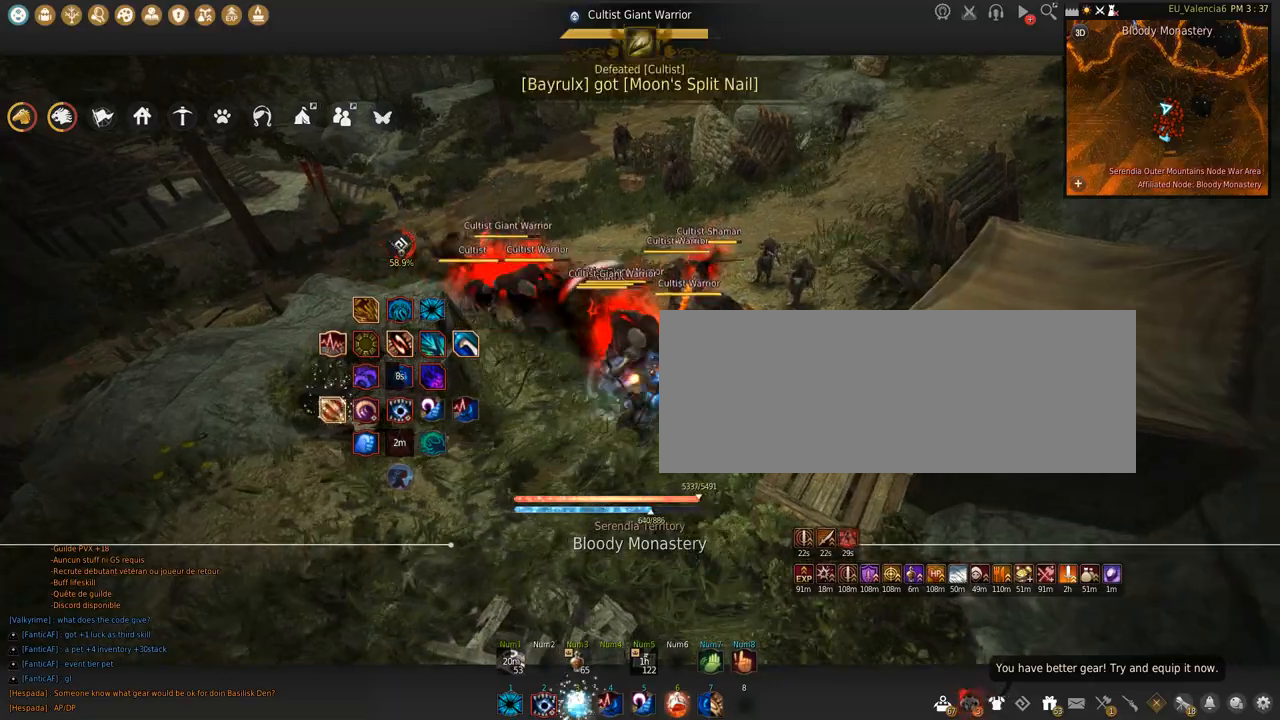
{"keys": ["c", "s"], "mouse": [], "events": [[100, "d", "up"], [200, "s", "down"], [467, "c", "down"]]}
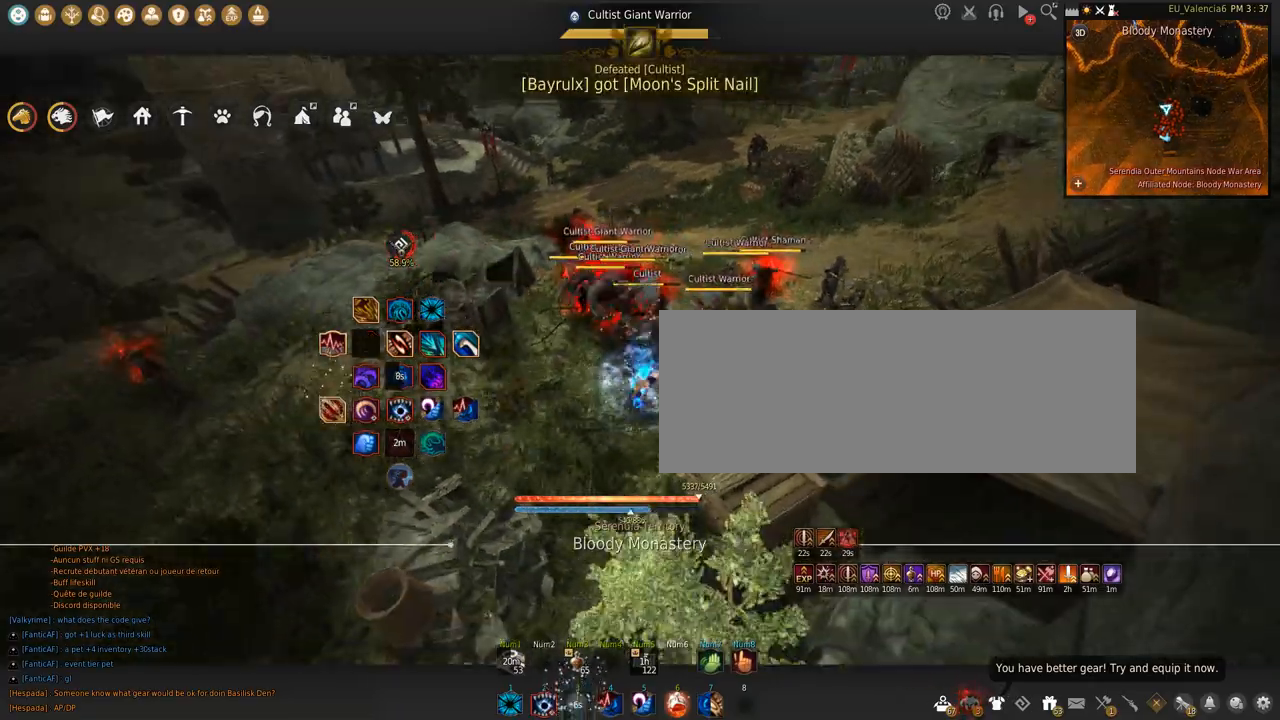
{"keys": [], "mouse": [], "events": [[167, "s", "up"], [200, "c", "up"]]}
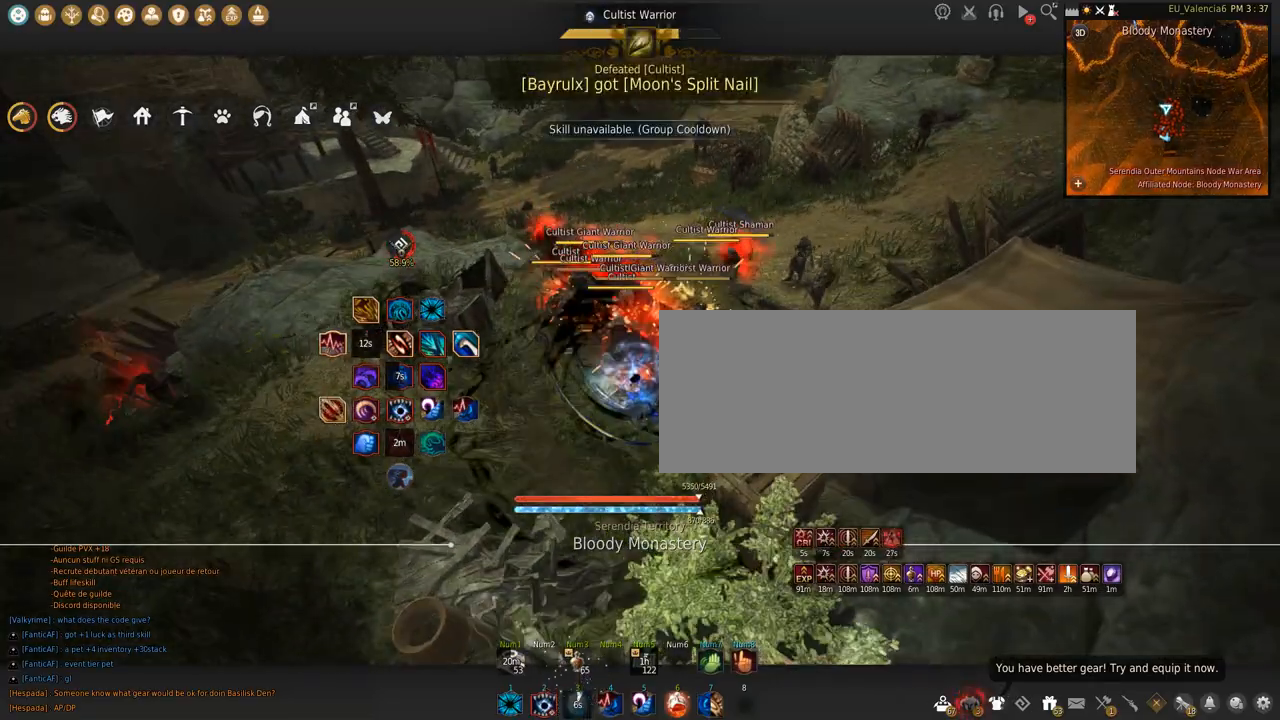
{"keys": [], "mouse": [], "events": []}
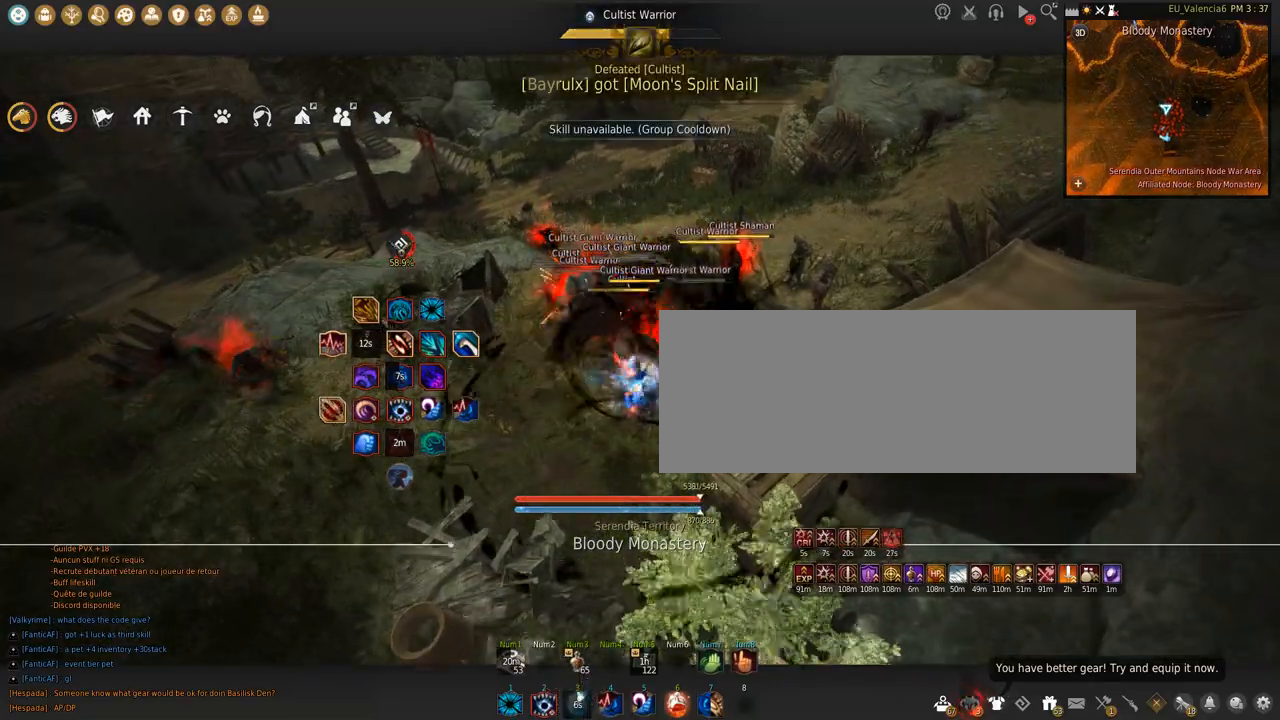
{"keys": ["w"], "mouse": ["right"], "events": [[267, "w", "down"], [367, "mouse_right", "down"]]}
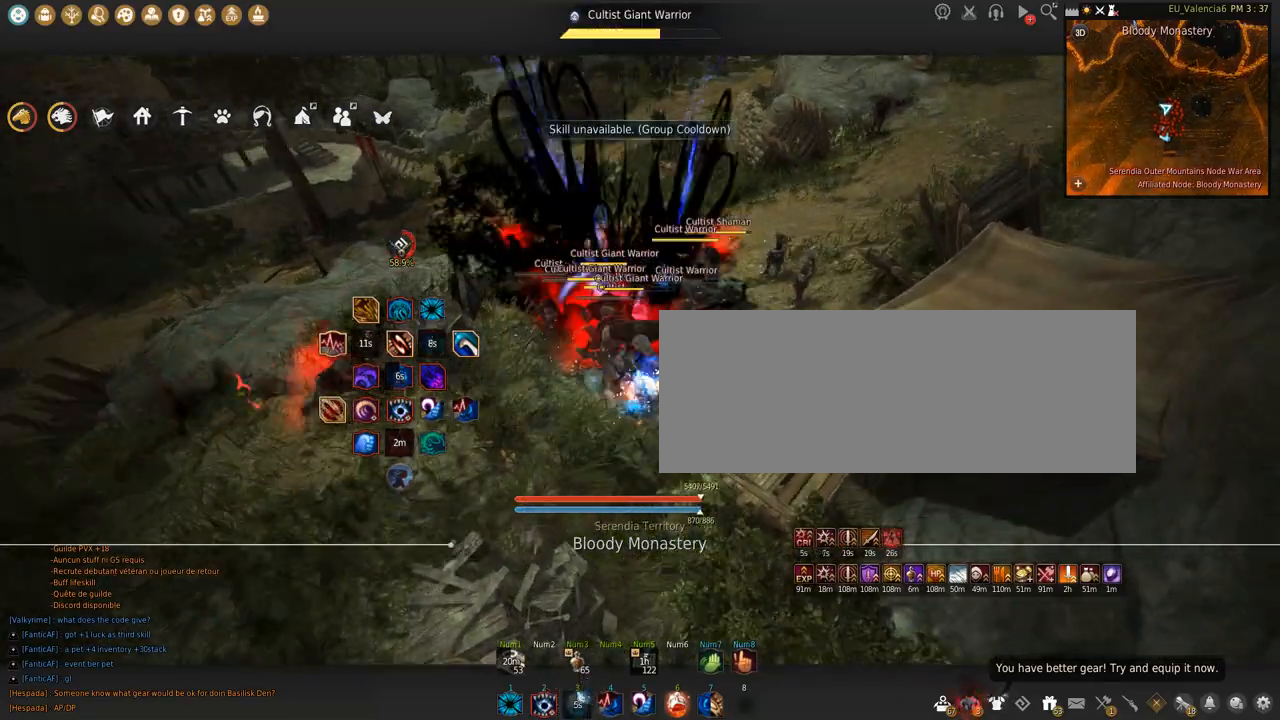
{"keys": ["s"], "mouse": ["right"], "events": [[301, "w", "up"], [367, "s", "down"]]}
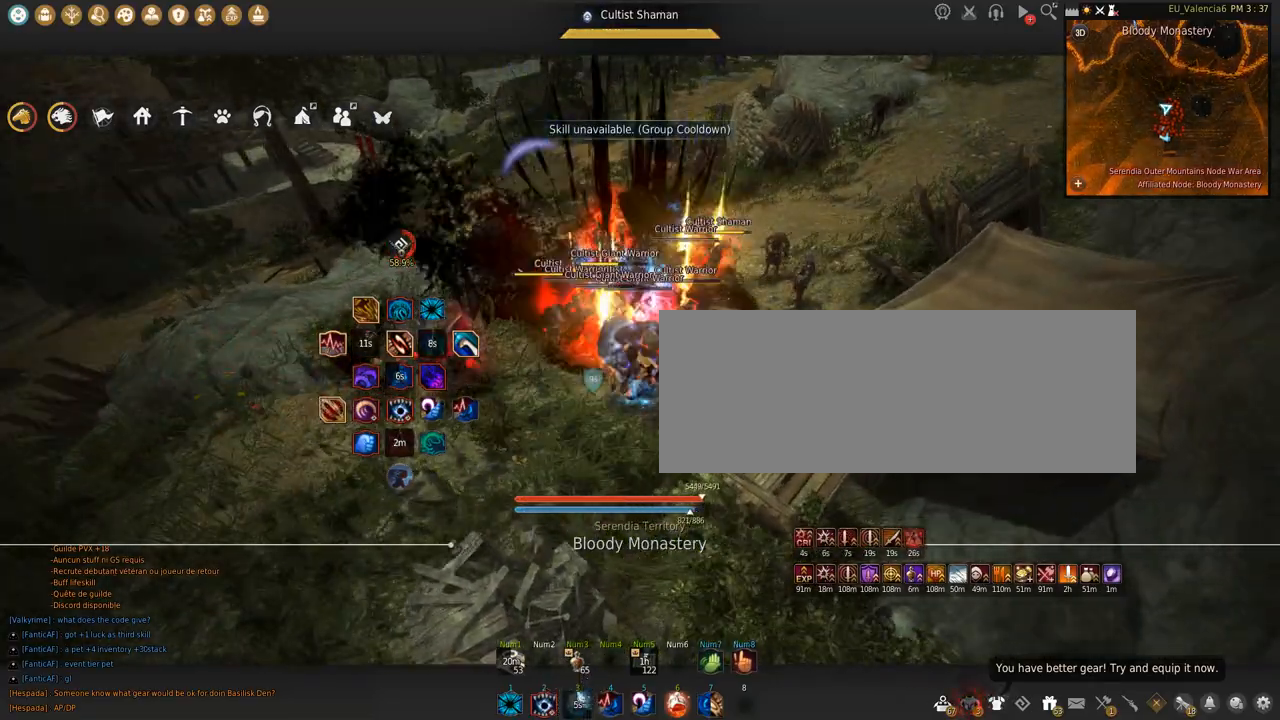
{"keys": ["shift"], "mouse": ["left"], "events": [[467, "mouse_right", "up"], [467, "s", "up"], [500, "mouse_left", "down"], [500, "shift", "down"]]}
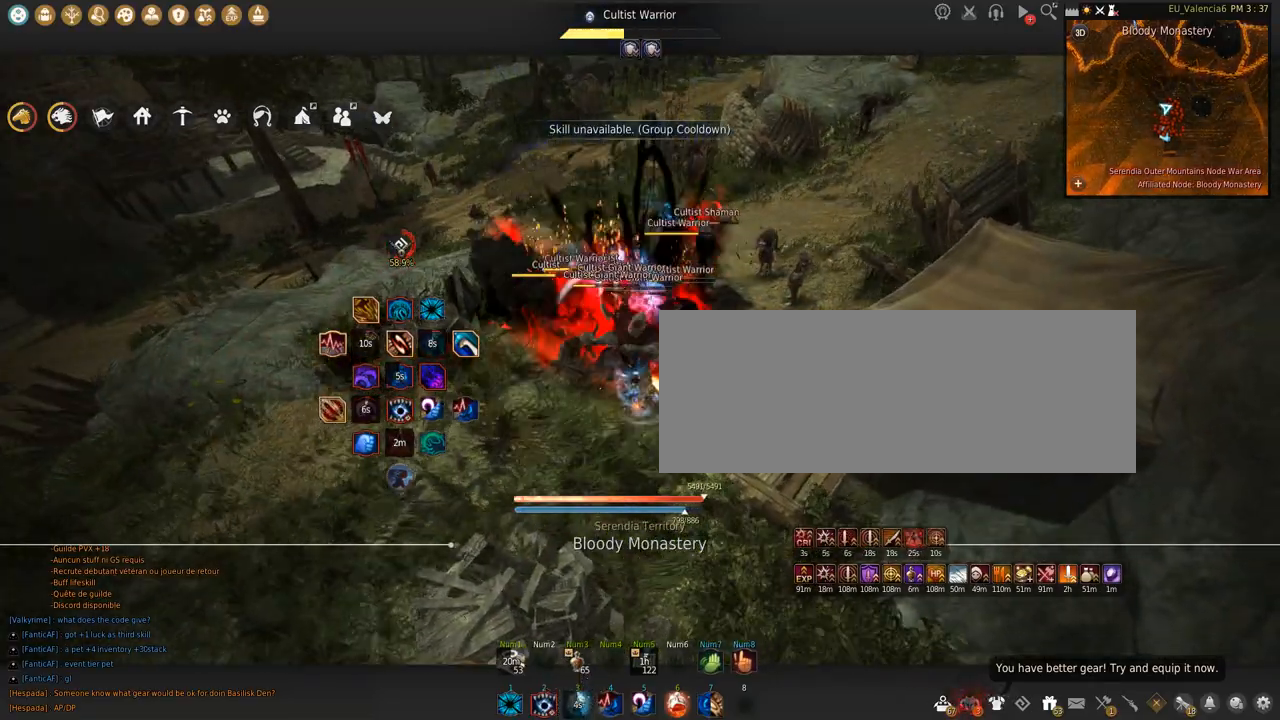
{"keys": ["shift"], "mouse": ["left"], "events": []}
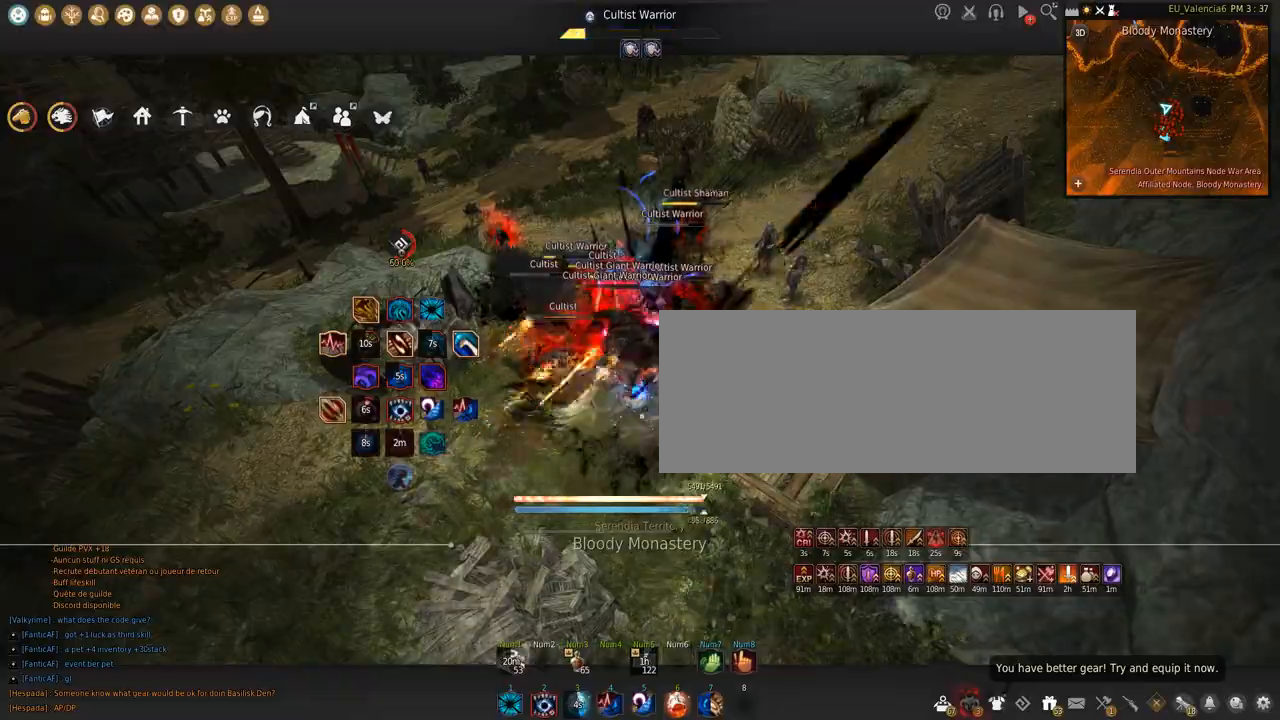
{"keys": [], "mouse": [], "events": [[100, "space", "down"], [434, "mouse_left", "up"], [434, "space", "up"], [467, "shift", "up"]]}
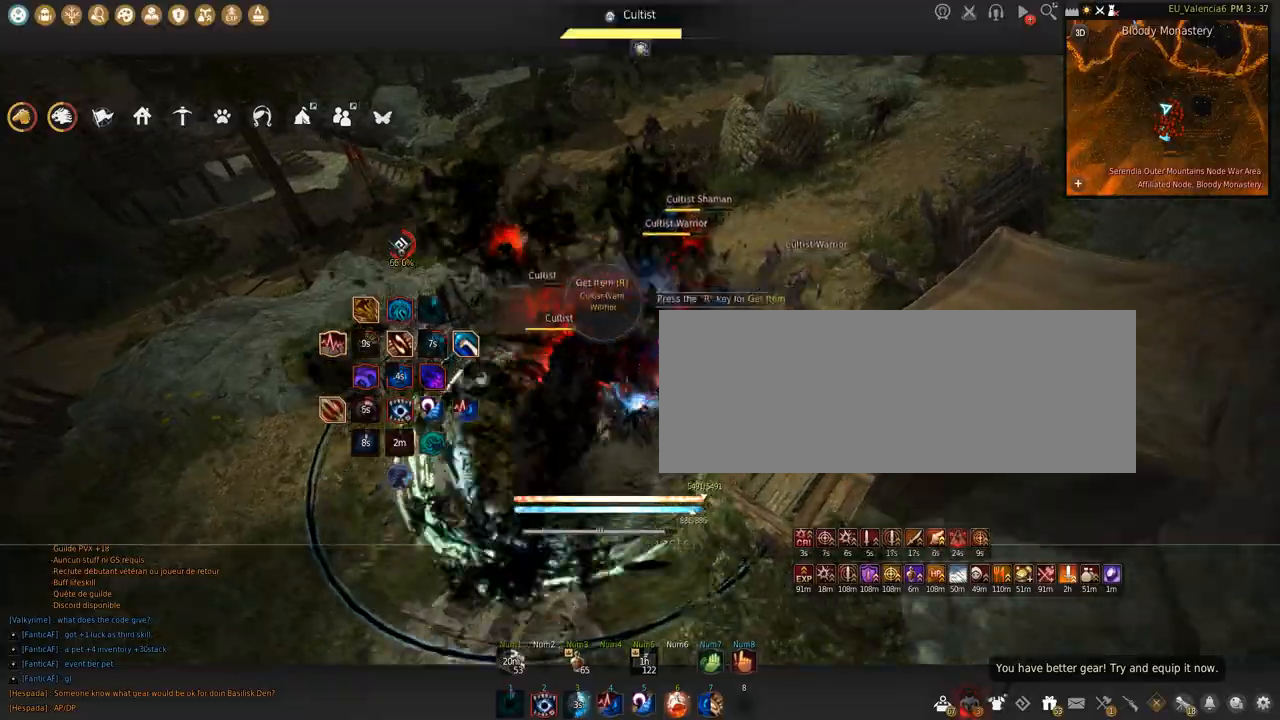
{"keys": [], "mouse": [], "events": []}
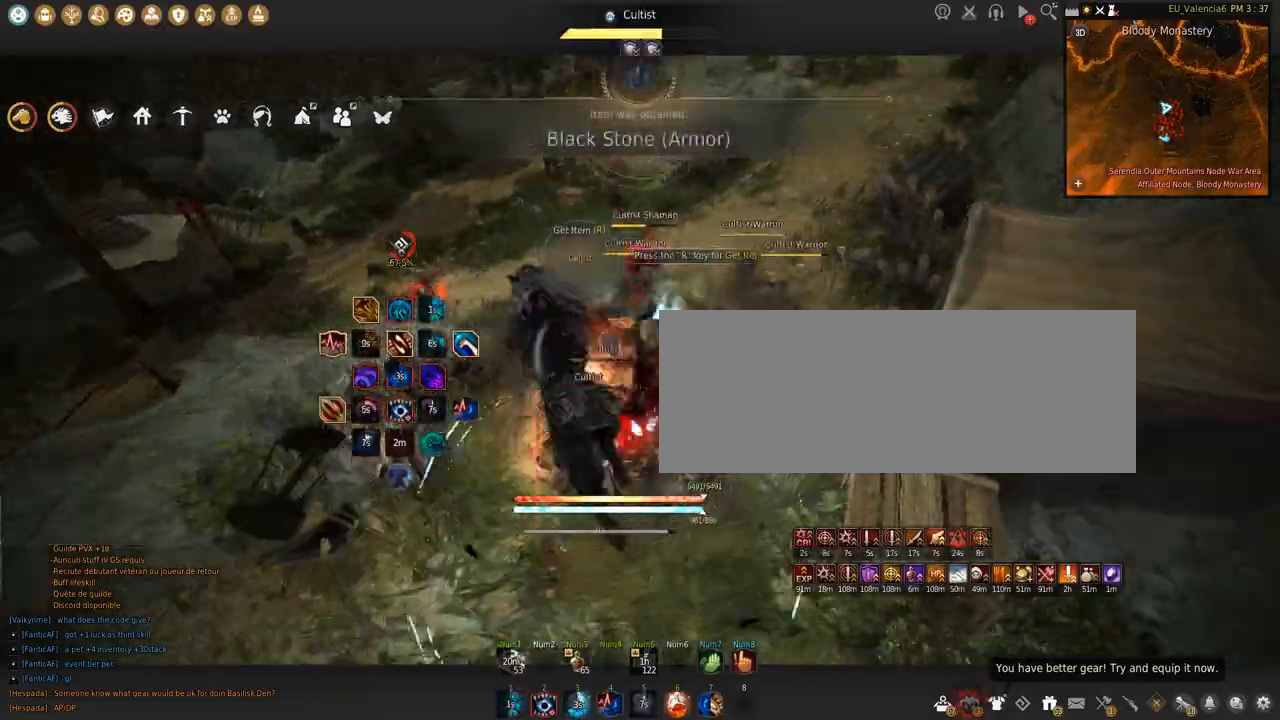
{"keys": ["s"], "mouse": ["left"], "events": [[133, "s", "down"], [200, "mouse_left", "down"]]}
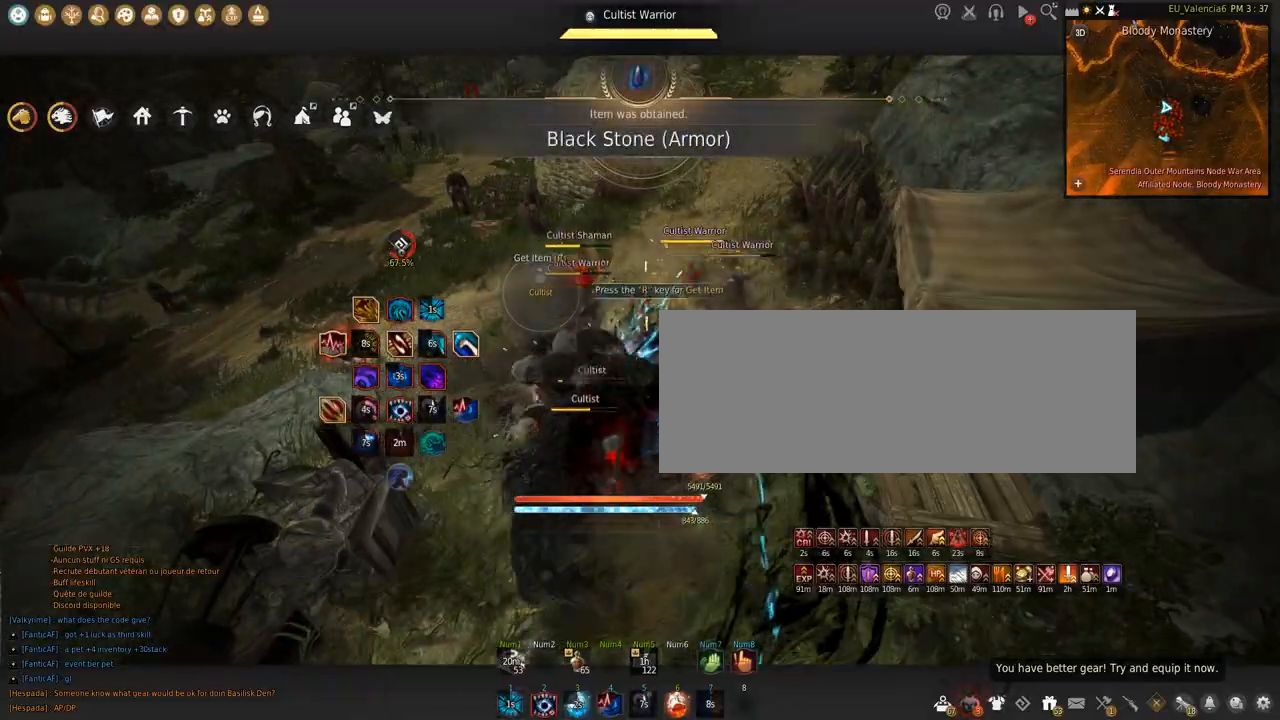
{"keys": ["shift"], "mouse": ["left"], "events": [[167, "s", "up"], [200, "shift", "down"]]}
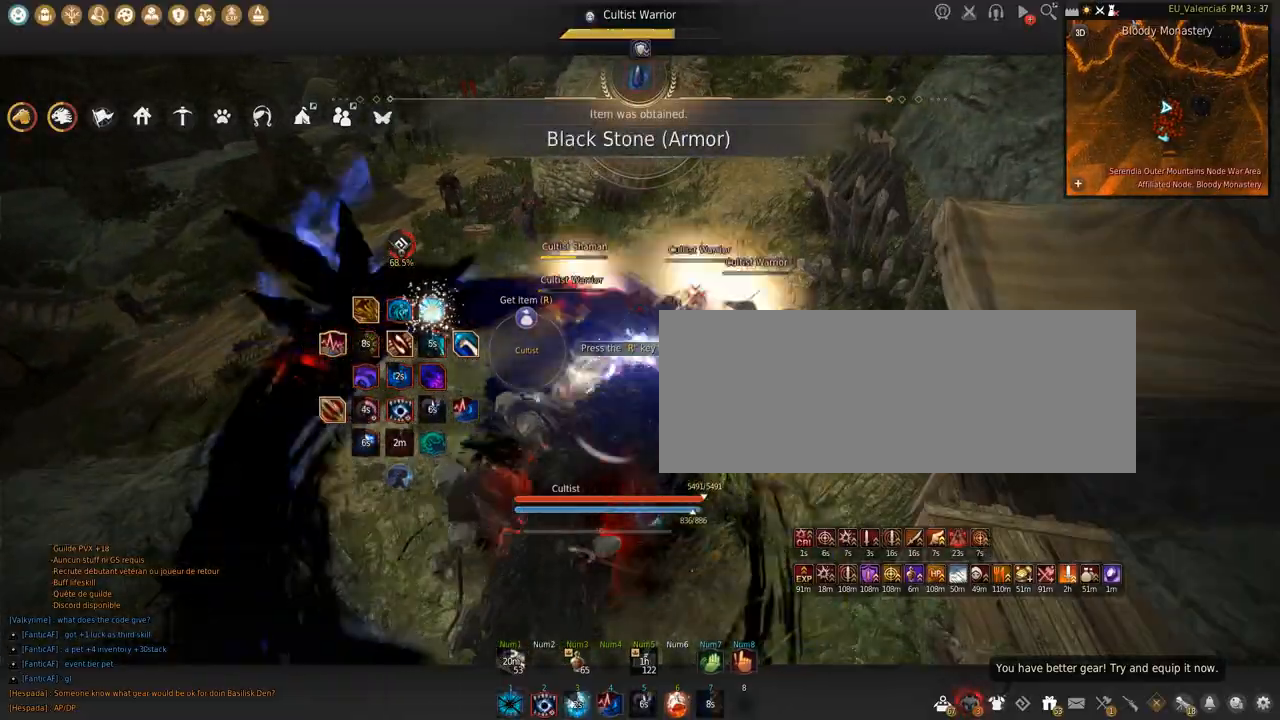
{"keys": ["shift", "space"], "mouse": ["left"], "events": [[133, "space", "down"]]}